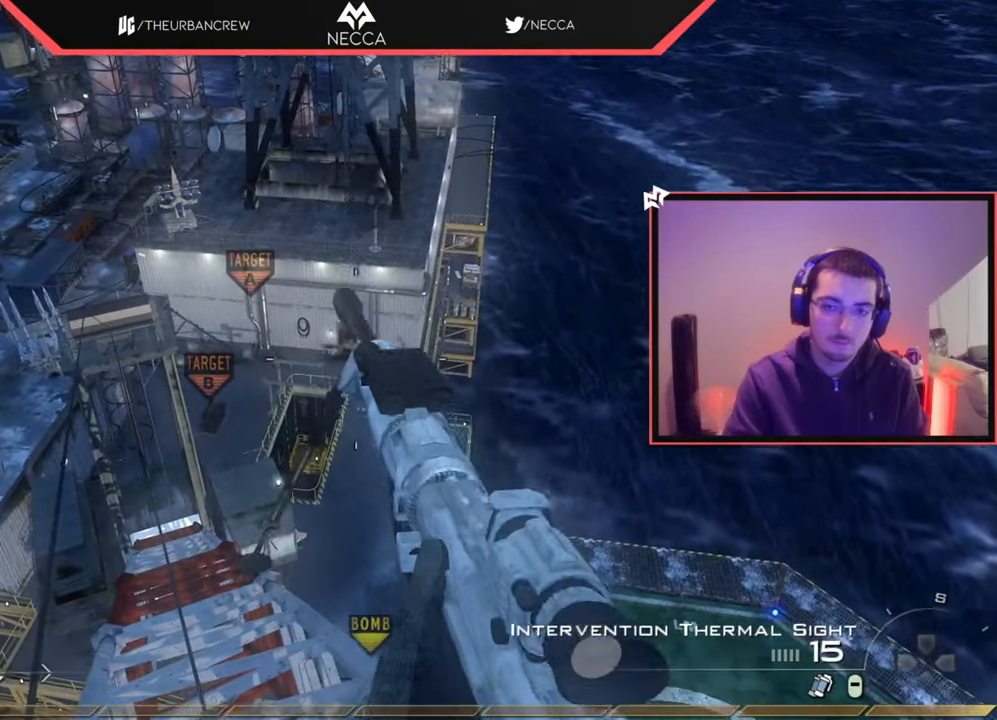
Gameplay with a controller (PlayStation layout); each line is a JSON object with the inputs held at the frame after it. "events" lists button and stick changes between this image and that frame as [ms after this image, input, new state], when the widget could be followed in between.
{"buttons": ["L1"], "left_stick": "center", "right_stick": "center", "events": [[500, "L1", "down"]]}
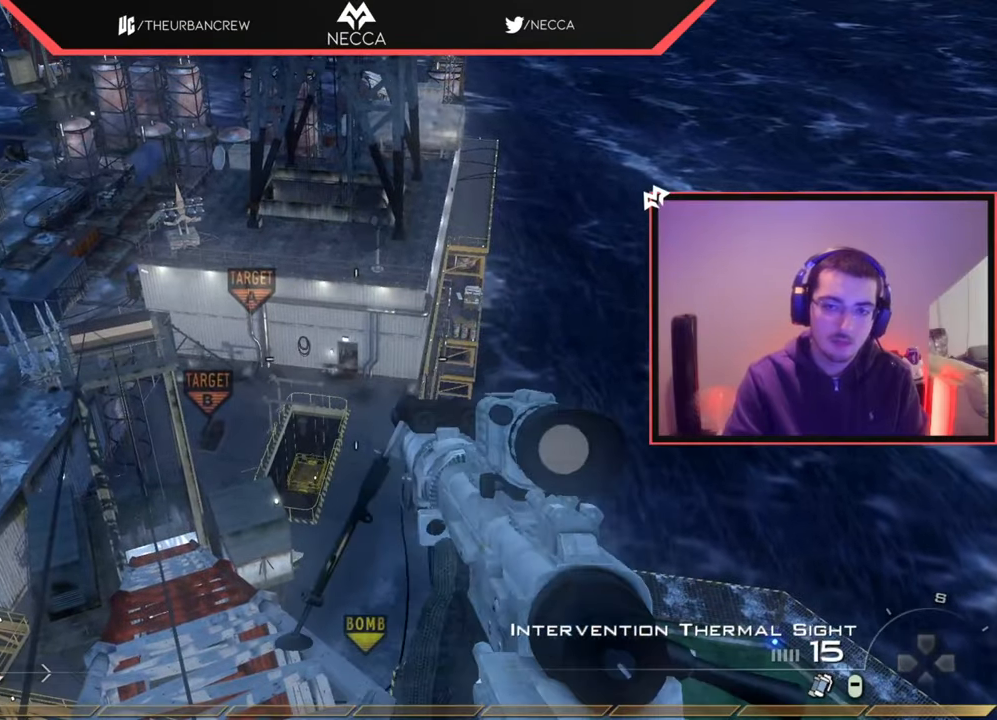
{"buttons": ["L1"], "left_stick": "center", "right_stick": "center", "events": [[367, "right_stick", "up"], [484, "right_stick", "center"]]}
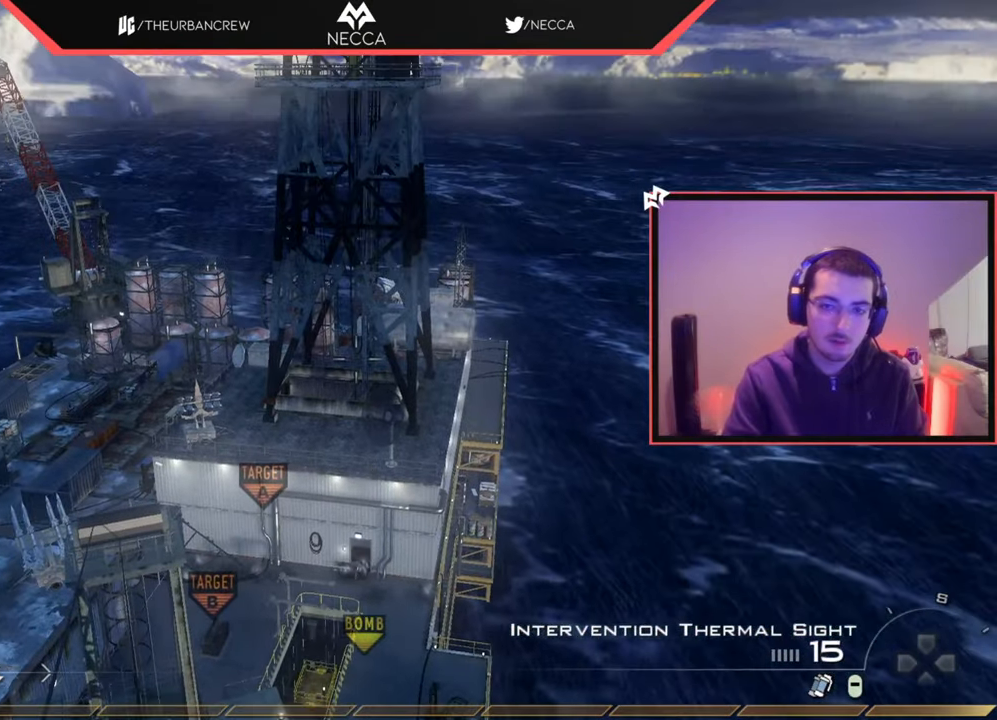
{"buttons": [], "left_stick": "center", "right_stick": "center", "events": [[67, "L1", "up"], [317, "L1", "down"], [434, "L1", "up"]]}
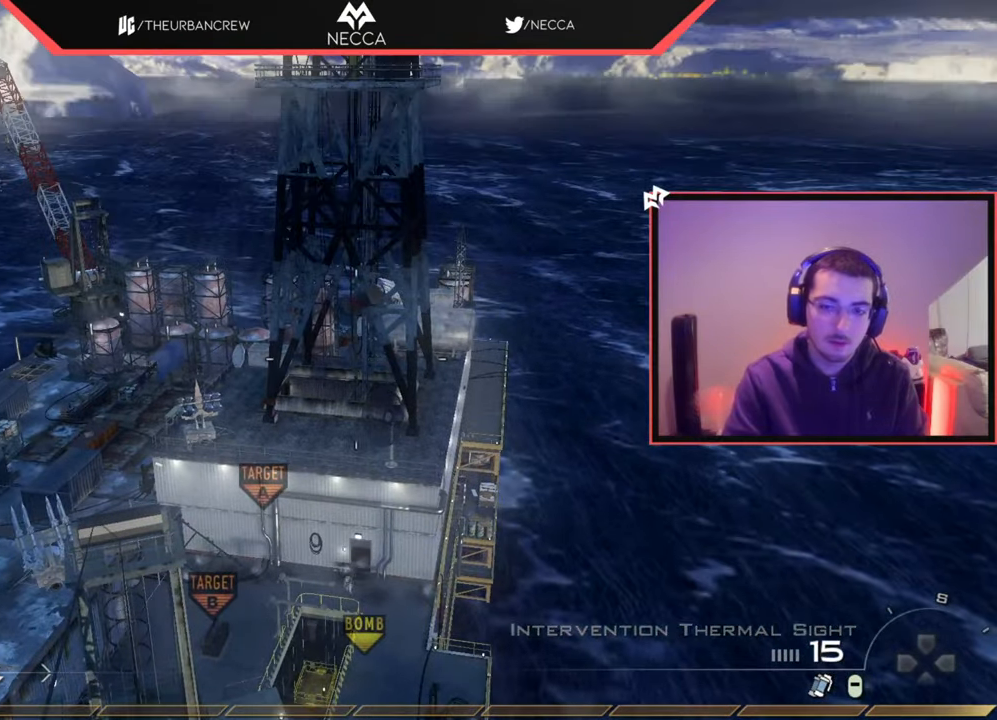
{"buttons": [], "left_stick": "center", "right_stick": "center", "events": [[33, "L1", "down"], [117, "L1", "up"], [200, "L1", "down"], [317, "L1", "up"]]}
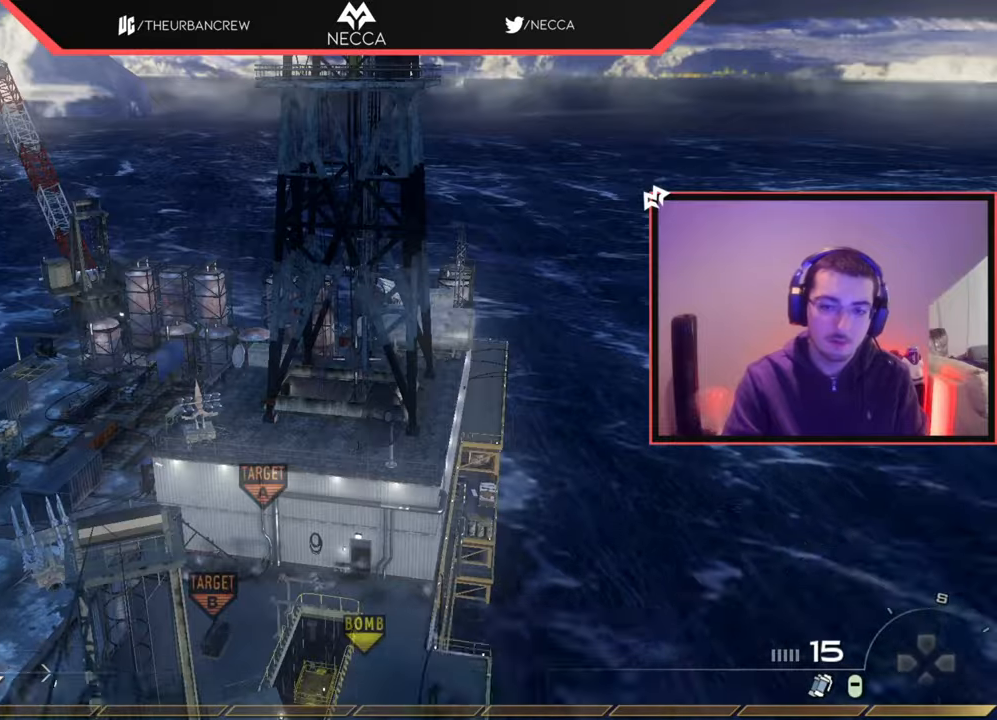
{"buttons": [], "left_stick": "center", "right_stick": "center", "events": [[34, "right_stick", "up-left"], [84, "left_stick", "up"], [100, "right_stick", "center"], [267, "left_stick", "center"], [301, "right_stick", "down-left"], [384, "right_stick", "center"]]}
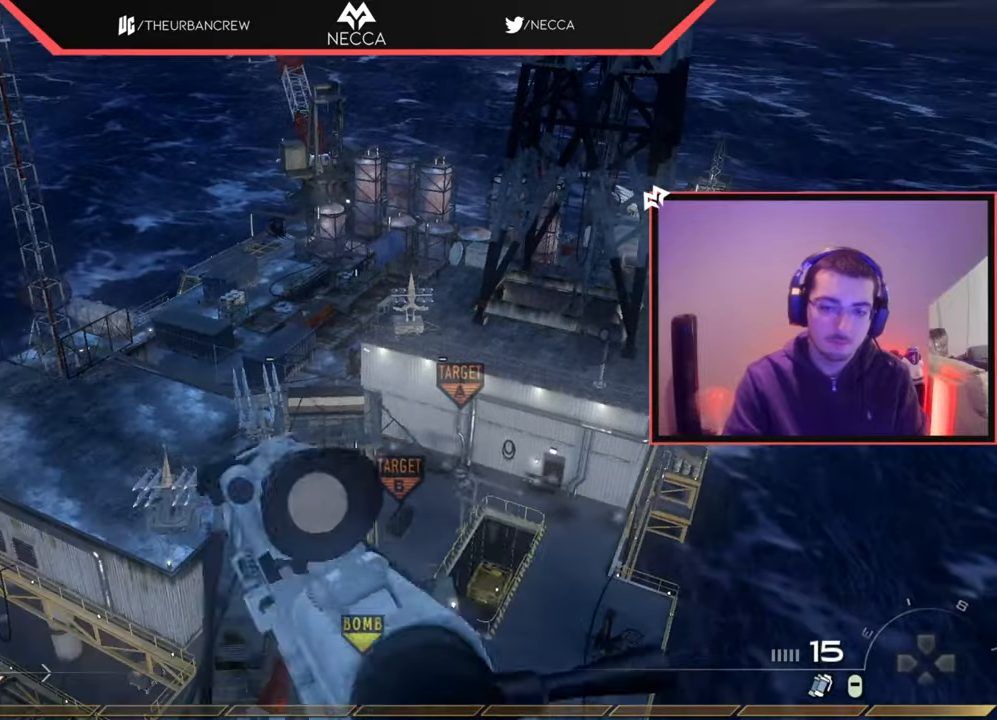
{"buttons": ["L3"], "left_stick": "up", "right_stick": "center", "events": [[83, "left_stick", "up"], [283, "L3", "down"]]}
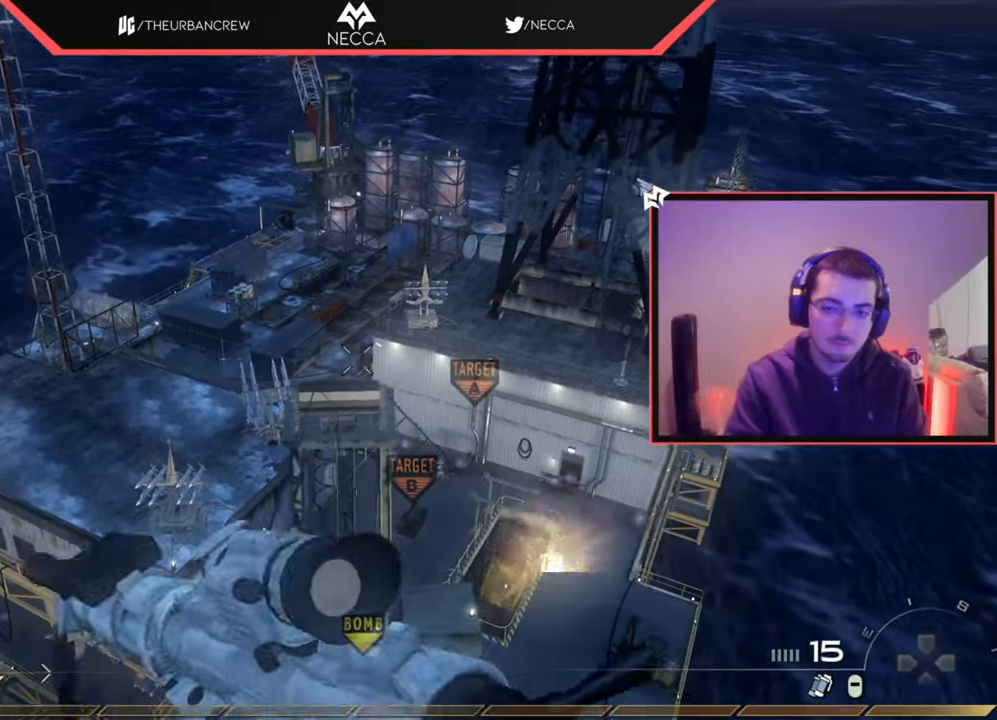
{"buttons": [], "left_stick": "up-right", "right_stick": "center", "events": [[150, "right_stick", "right"], [234, "TRIANGLE", "down"], [251, "left_stick", "up-right"], [267, "L3", "up"], [351, "left_stick", "center"], [384, "TRIANGLE", "up"], [434, "right_stick", "center"], [501, "left_stick", "up-right"]]}
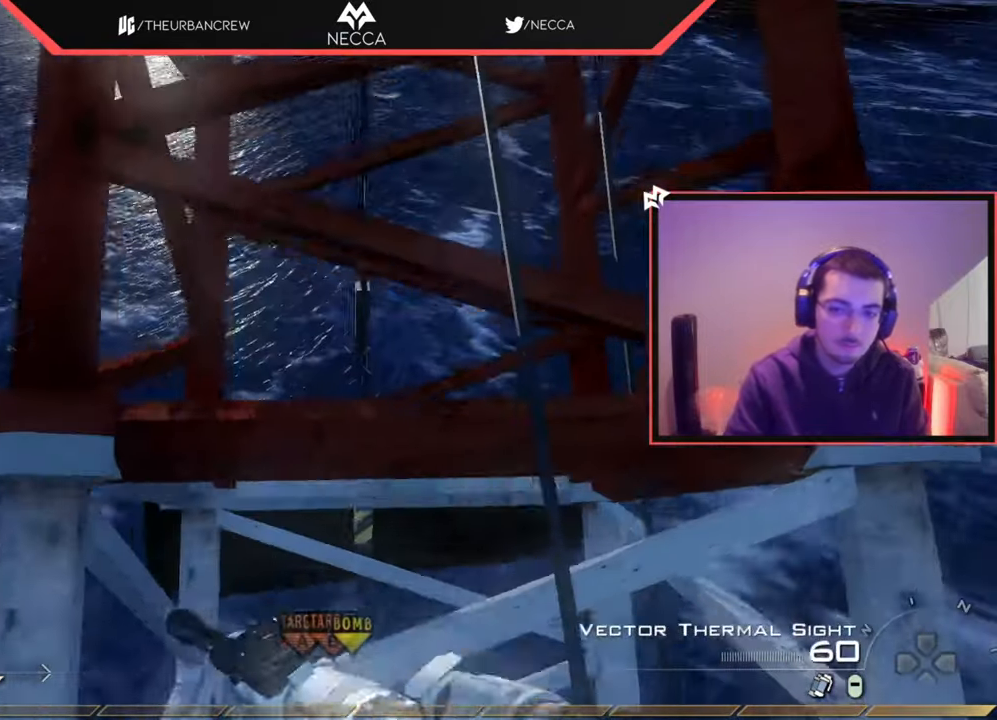
{"buttons": [], "left_stick": "up", "right_stick": "up-left", "events": [[66, "CIRCLE", "down"], [183, "CIRCLE", "up"], [183, "left_stick", "up"], [267, "CROSS", "down"], [367, "CROSS", "up"], [450, "right_stick", "up-left"]]}
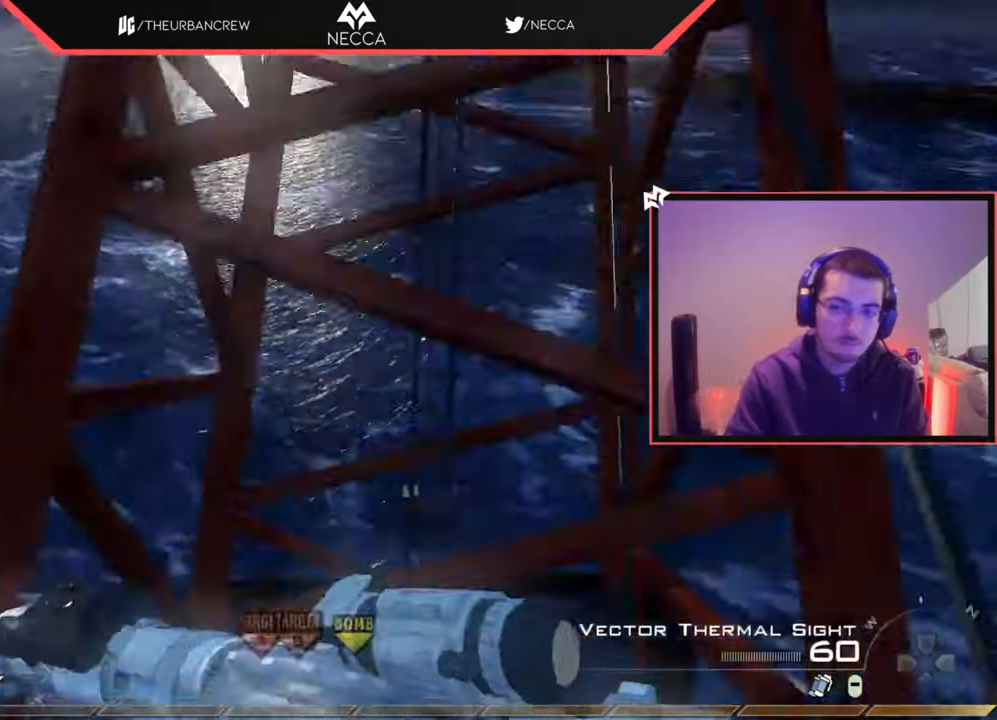
{"buttons": [], "left_stick": "center", "right_stick": "center", "events": [[50, "left_stick", "up-right"], [117, "right_stick", "center"], [301, "left_stick", "center"], [401, "right_stick", "down-right"], [467, "right_stick", "center"]]}
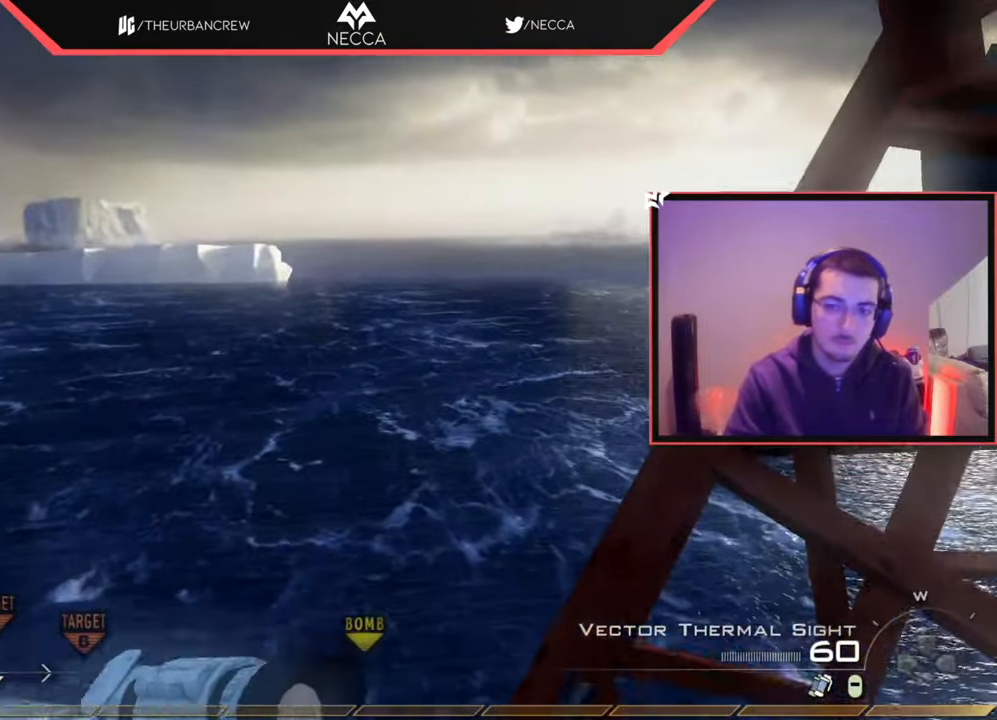
{"buttons": ["CROSS"], "left_stick": "center", "right_stick": "right", "events": [[167, "left_stick", "up"], [217, "L3", "down"], [317, "right_stick", "right"], [383, "TRIANGLE", "down"], [417, "L3", "up"], [450, "TRIANGLE", "up"], [467, "CROSS", "down"], [484, "left_stick", "center"]]}
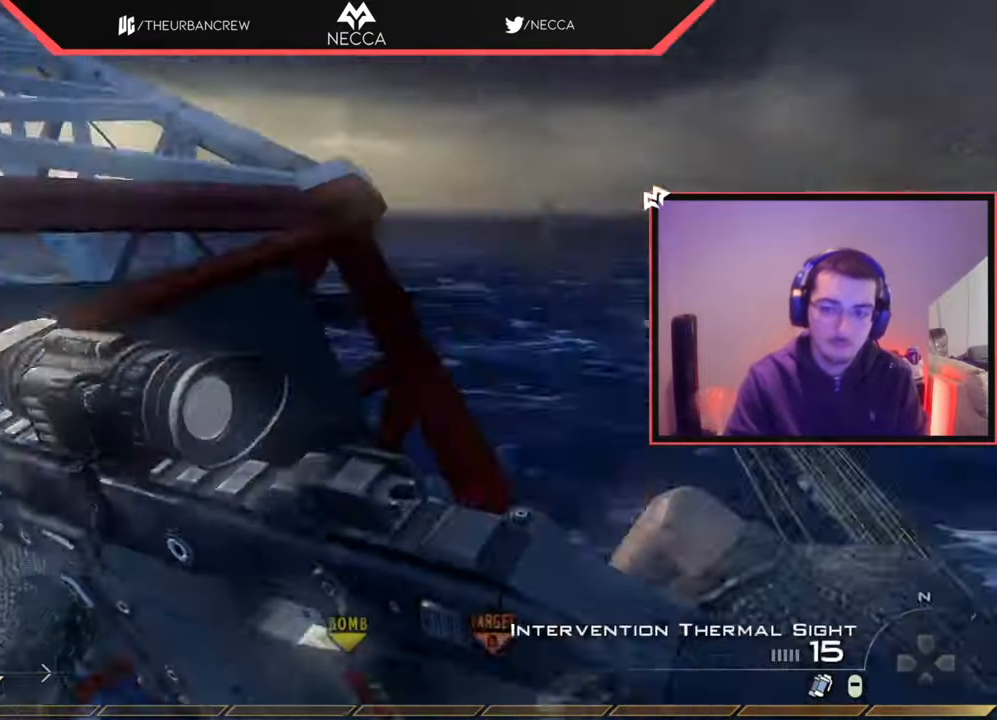
{"buttons": ["TRIANGLE", "L2"], "left_stick": "center", "right_stick": "right", "events": [[34, "TRIANGLE", "down"], [50, "L2", "down"], [100, "CROSS", "up"], [134, "TRIANGLE", "up"], [317, "TRIANGLE", "down"], [401, "TRIANGLE", "up"], [484, "TRIANGLE", "down"]]}
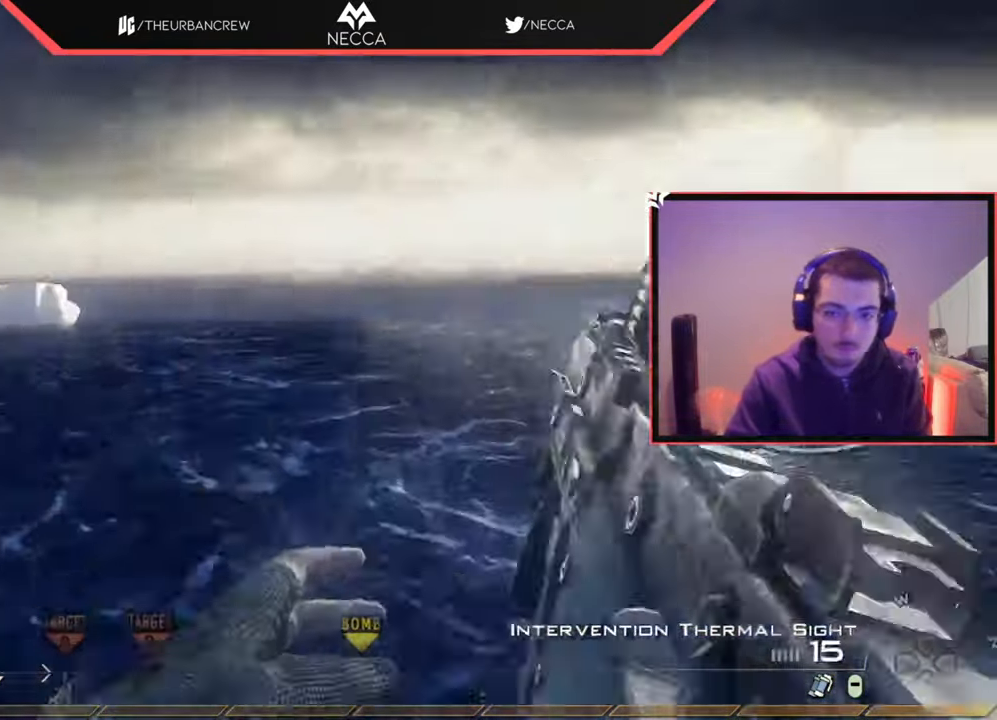
{"buttons": ["CIRCLE"], "left_stick": "center", "right_stick": "right", "events": [[83, "TRIANGLE", "up"], [217, "TRIANGLE", "down"], [317, "CROSS", "down"], [333, "L2", "up"], [333, "TRIANGLE", "up"], [367, "CIRCLE", "down"], [500, "CROSS", "up"]]}
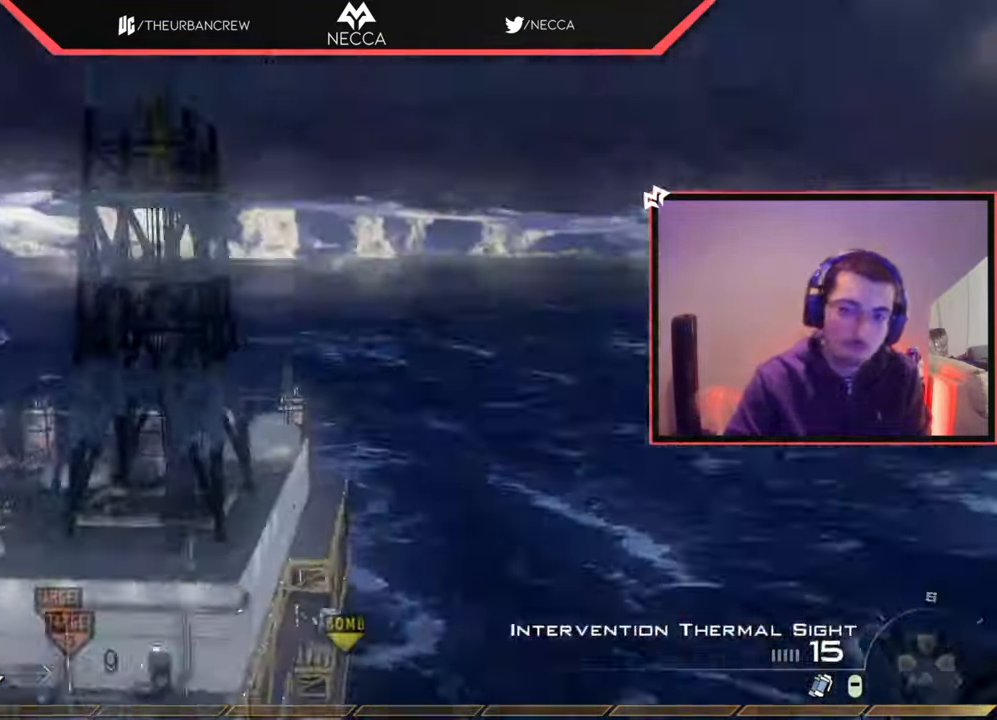
{"buttons": [], "left_stick": "center", "right_stick": "right", "events": [[34, "CIRCLE", "up"], [401, "TRIANGLE", "down"], [484, "TRIANGLE", "up"]]}
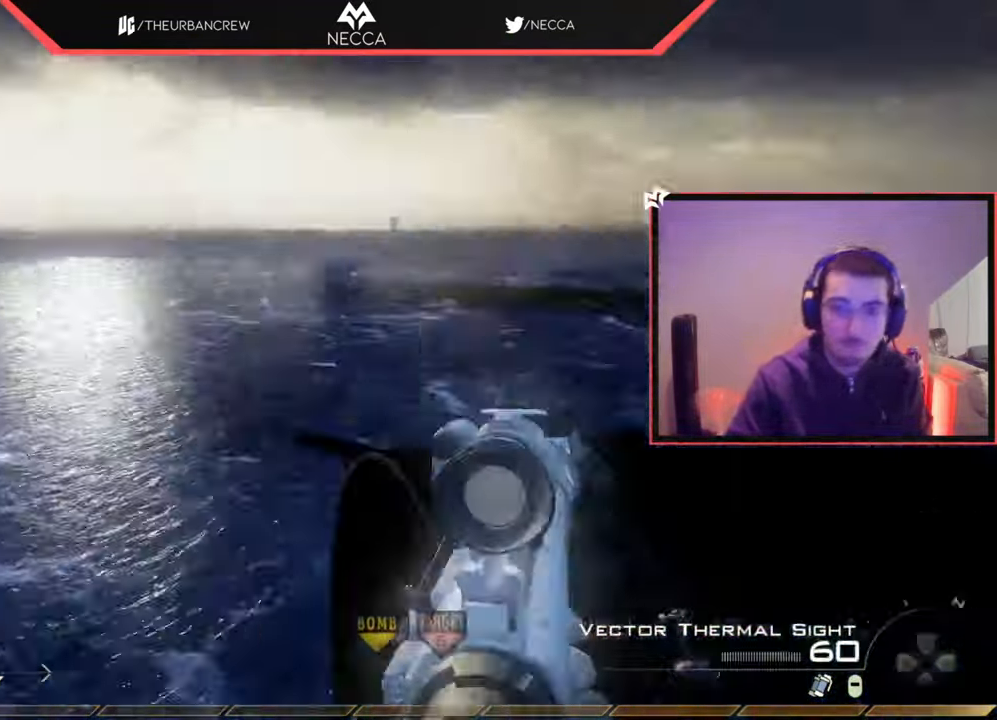
{"buttons": ["CIRCLE", "R2"], "left_stick": "center", "right_stick": "center", "events": [[50, "TRIANGLE", "down"], [117, "R2", "down"], [133, "SQUARE", "down"], [150, "TRIANGLE", "up"], [200, "right_stick", "center"], [250, "CIRCLE", "down"], [367, "SQUARE", "up"]]}
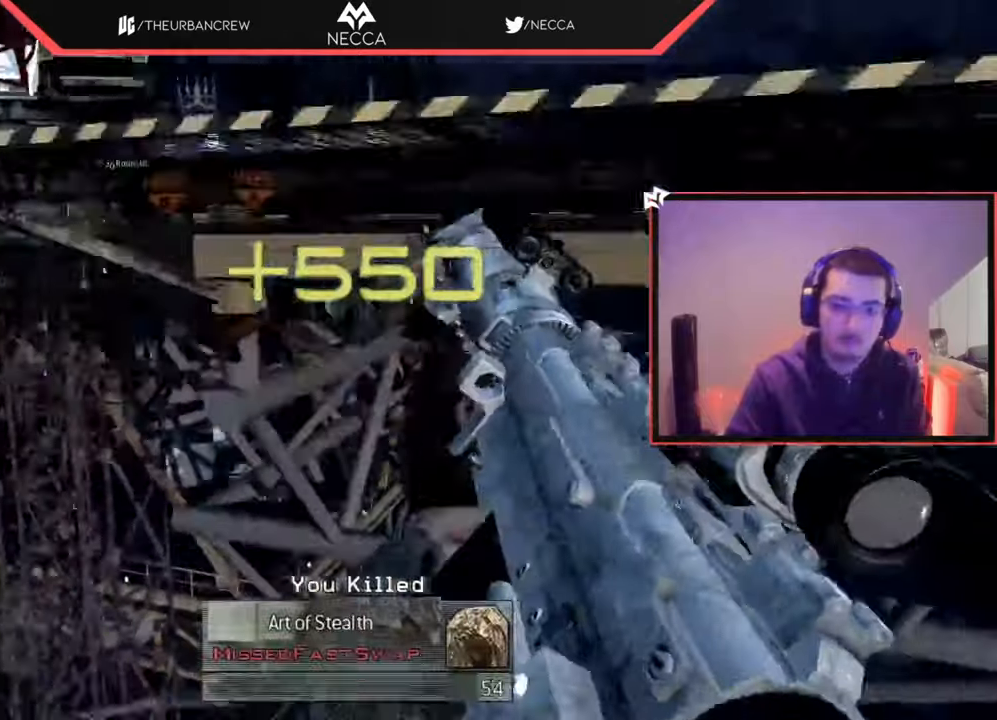
{"buttons": [], "left_stick": "center", "right_stick": "center", "events": [[117, "R2", "up"], [417, "CIRCLE", "up"]]}